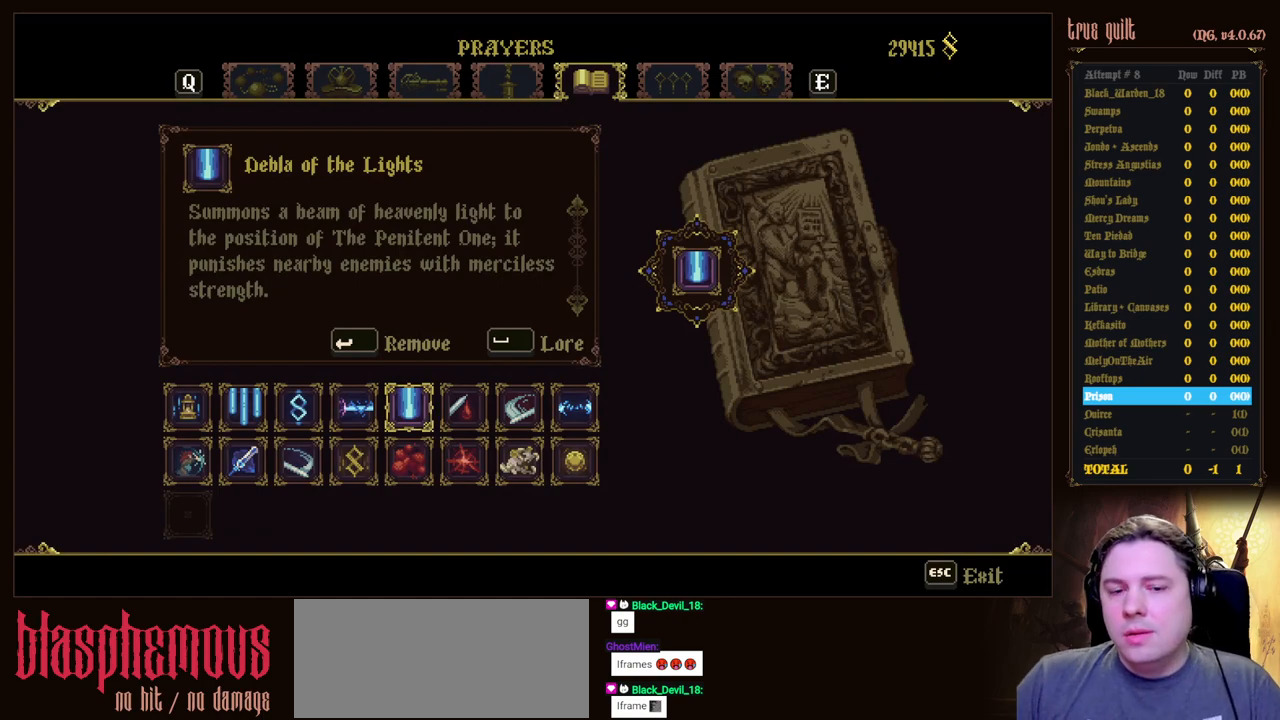
Gameplay with keyboard; each line is a JSON object with the keys held at the frame after it. "events" lists presses ("down") and releases ("up") of "attack", "dodge", "down", "escape", "heal", "interact", "jump", "left", "parry", "prayer", "ranged", "right" and "up" between this image and that frame as [ms after this image, input, new state], when the widget could be followed in between. No other keys are recorded. Mouse input is not recorded. Key names are as the overlay labels them; some are game actions (e.g. jump) rather than physical keys.
{"keys": [], "events": [[300, "left", "down"], [450, "left", "up"]]}
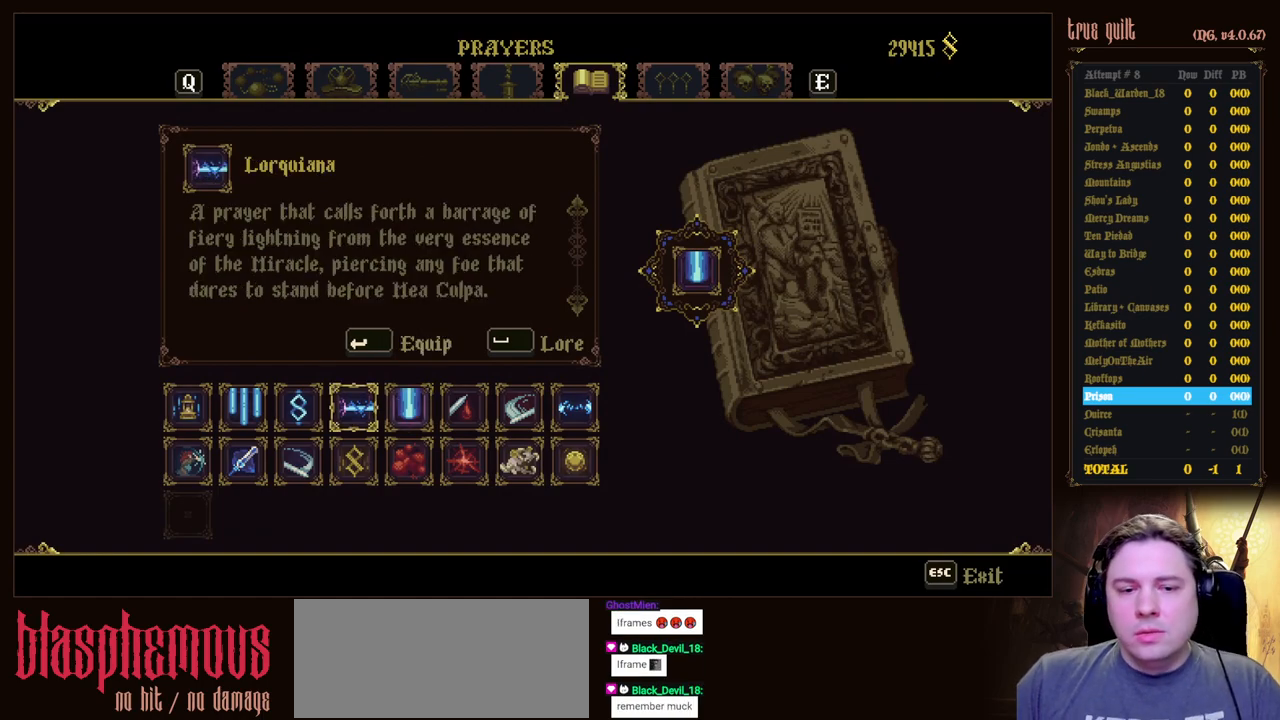
{"keys": ["escape"], "events": [[367, "escape", "down"]]}
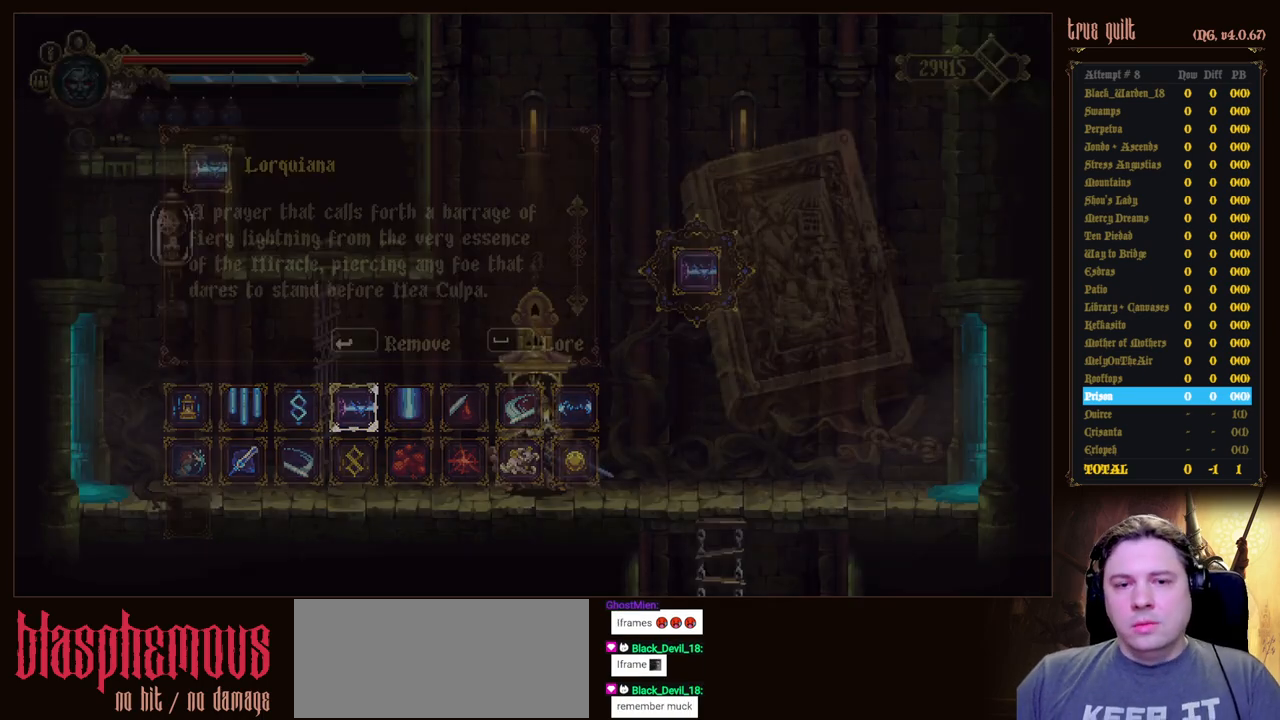
{"keys": [], "events": [[17, "escape", "up"]]}
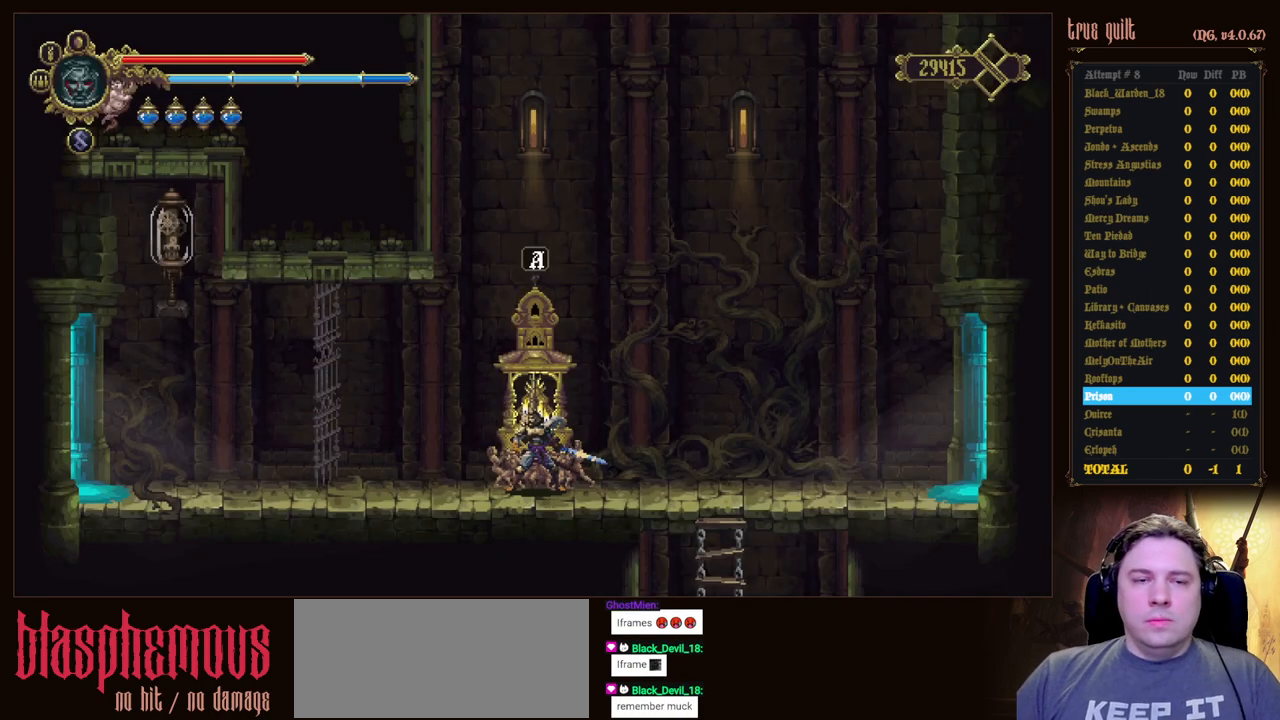
{"keys": [], "events": []}
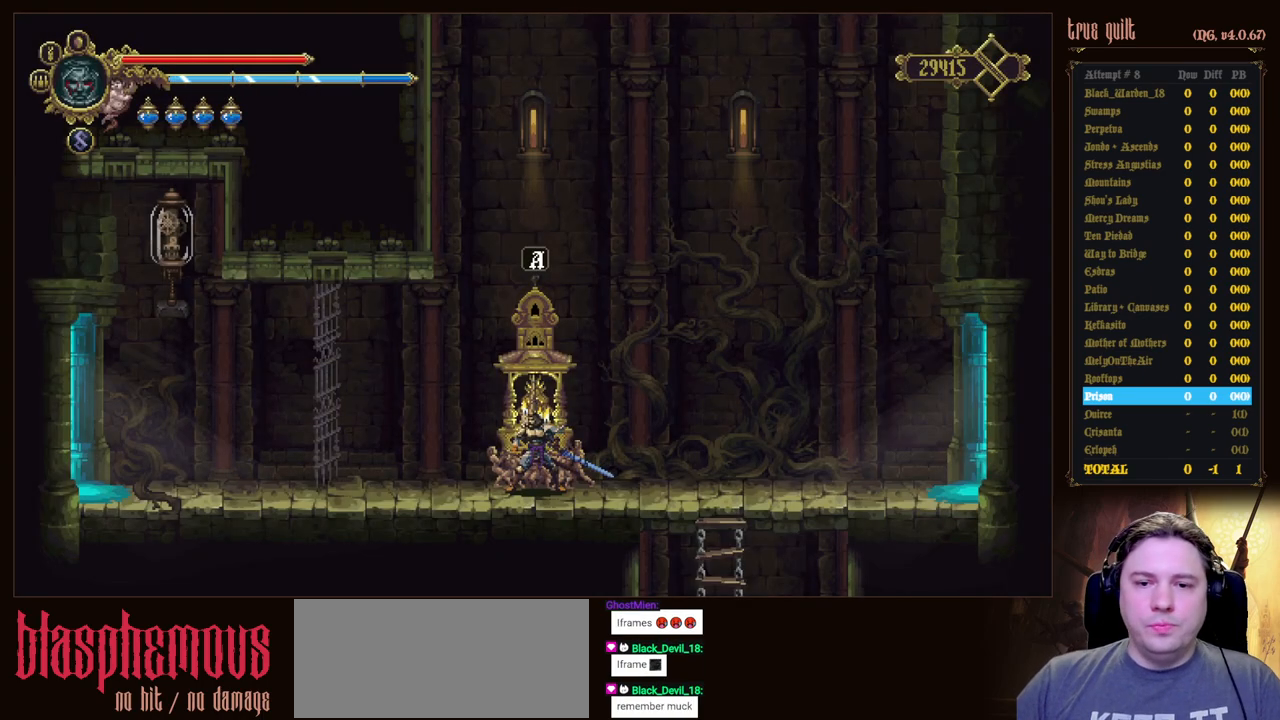
{"keys": ["right"], "events": [[133, "right", "down"]]}
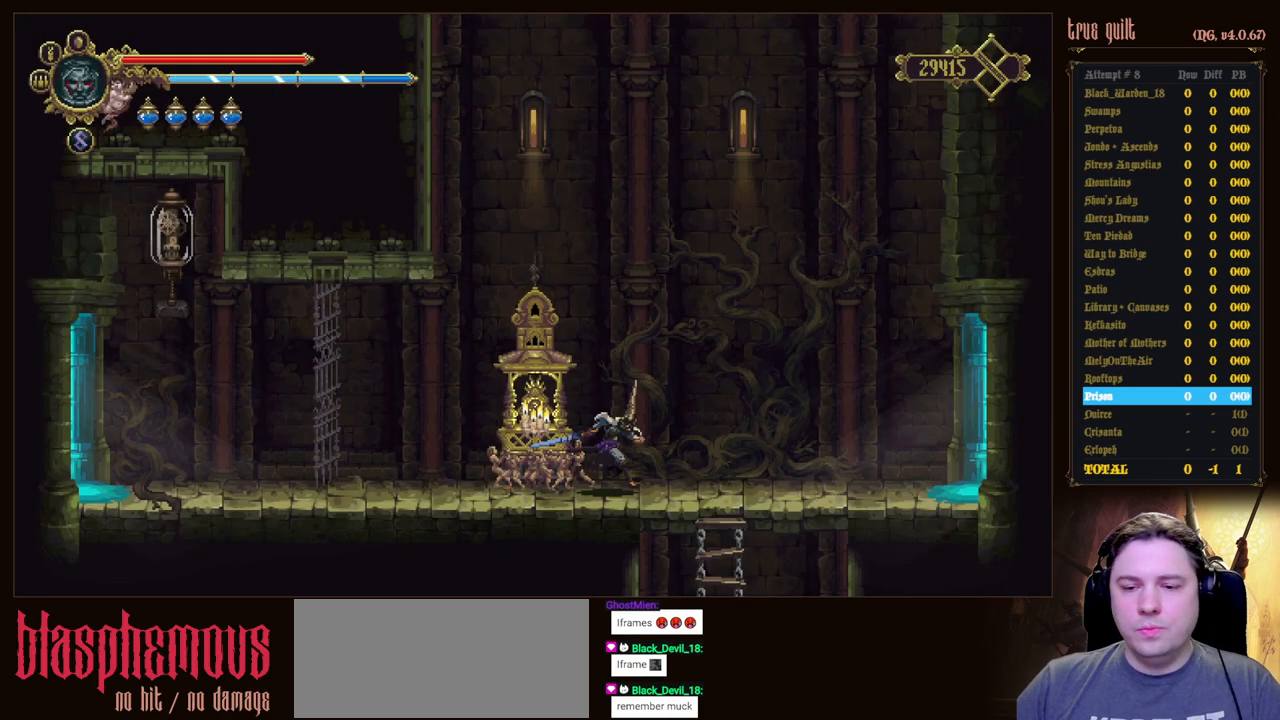
{"keys": ["down", "jump"], "events": [[333, "down", "down"], [433, "jump", "down"], [433, "right", "up"]]}
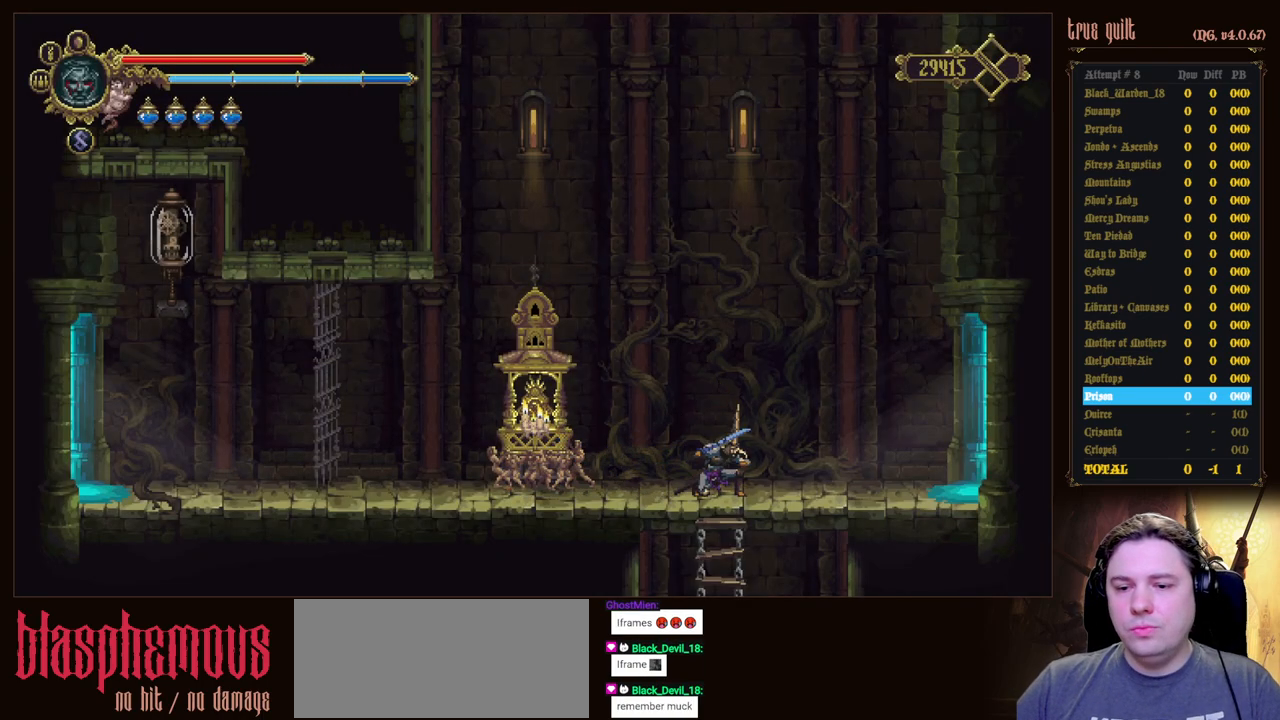
{"keys": ["down", "jump"], "events": []}
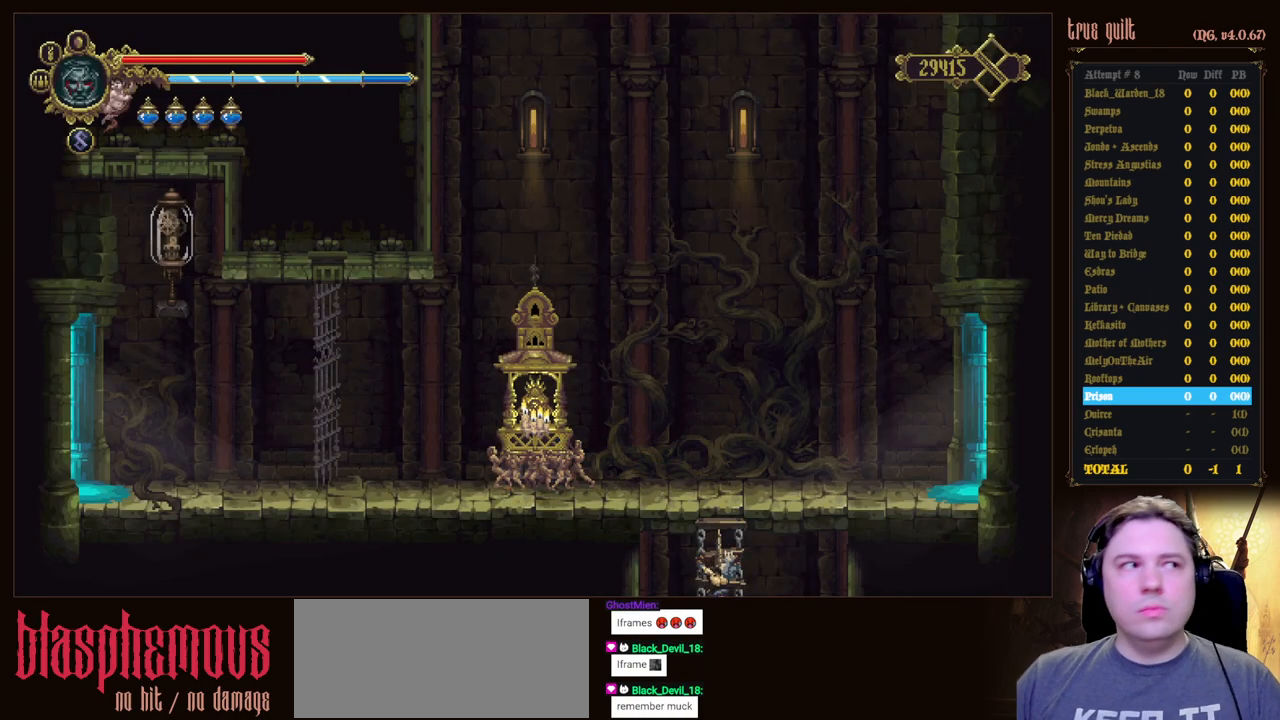
{"keys": ["down", "jump"], "events": []}
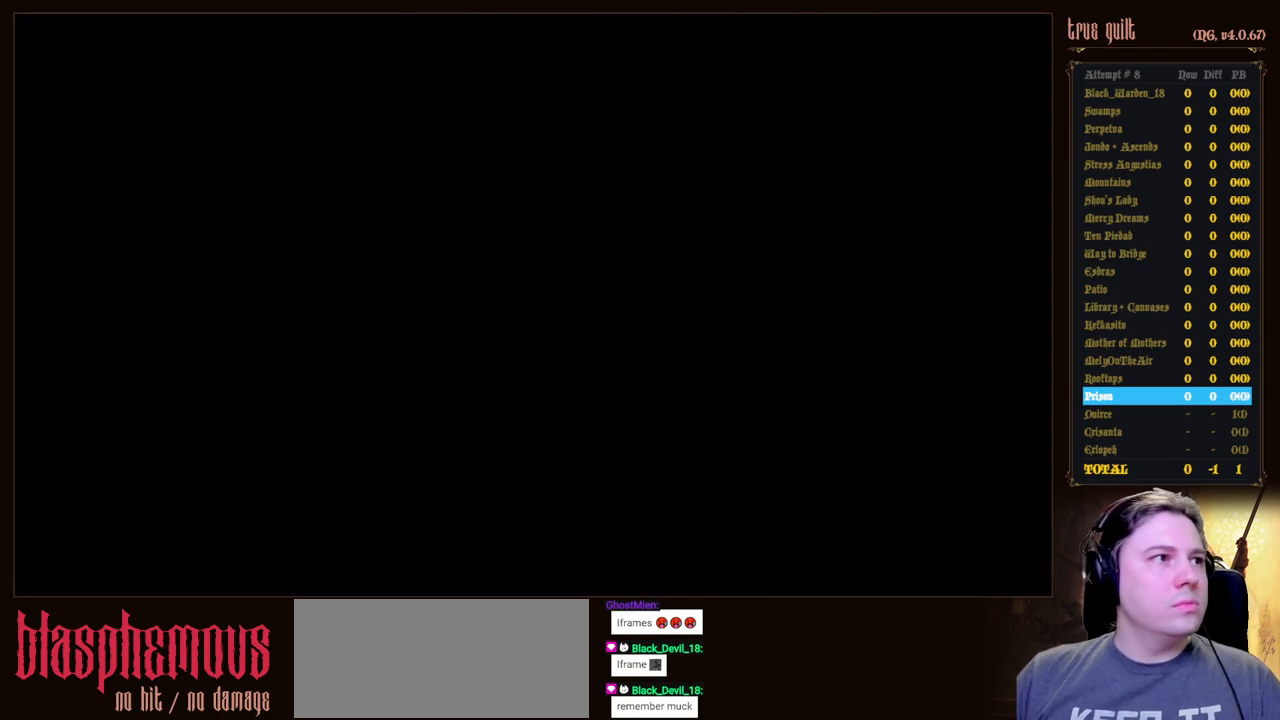
{"keys": ["right"], "events": [[200, "jump", "up"], [233, "down", "up"], [233, "right", "down"]]}
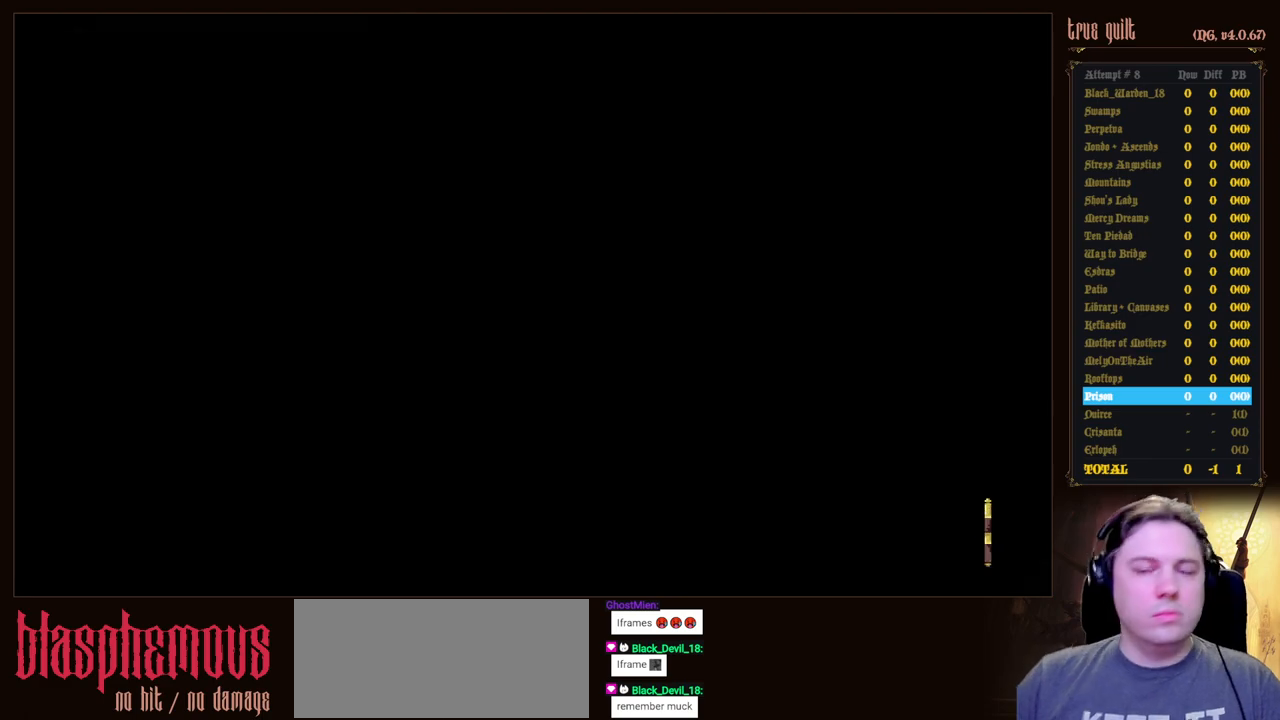
{"keys": ["right"], "events": []}
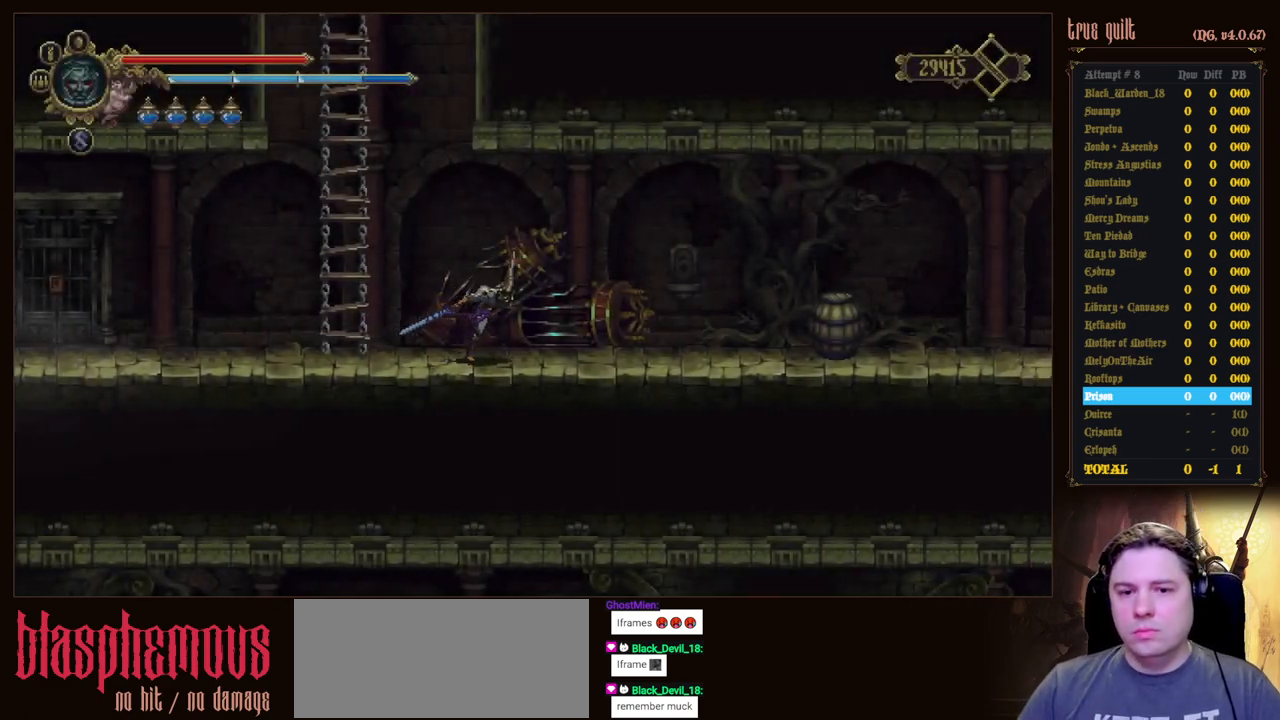
{"keys": ["right"], "events": []}
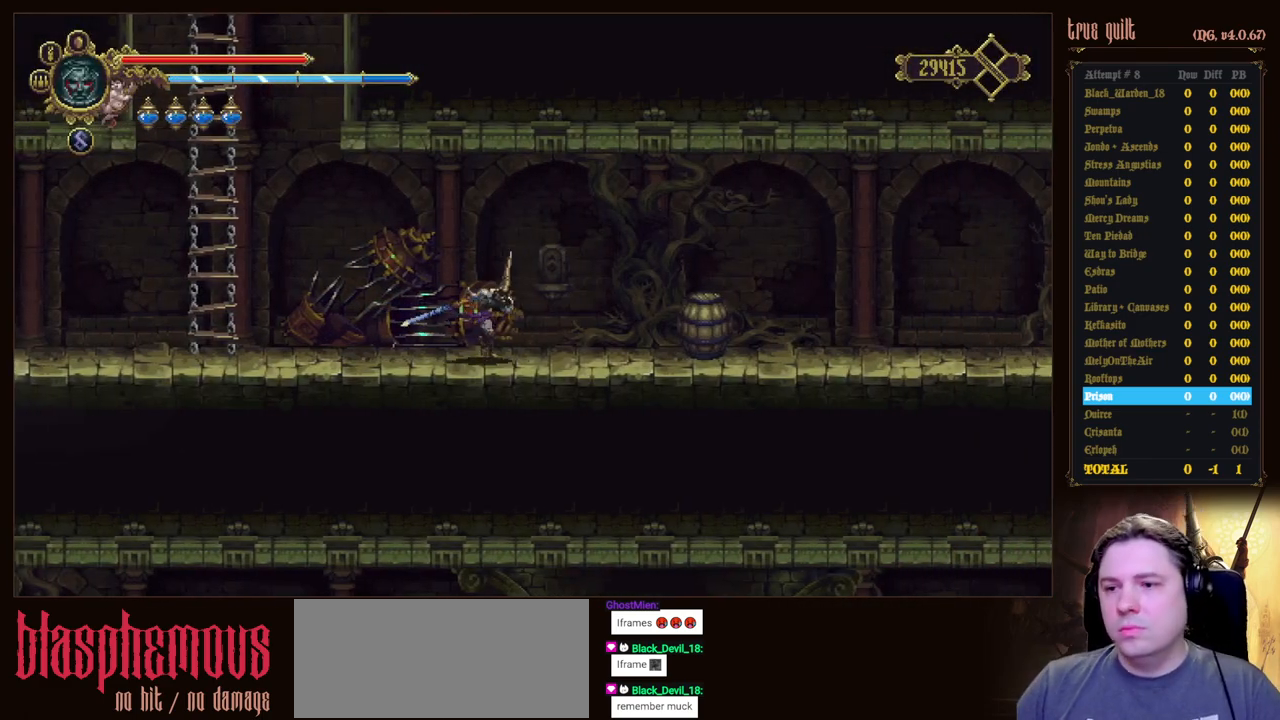
{"keys": ["right"], "events": []}
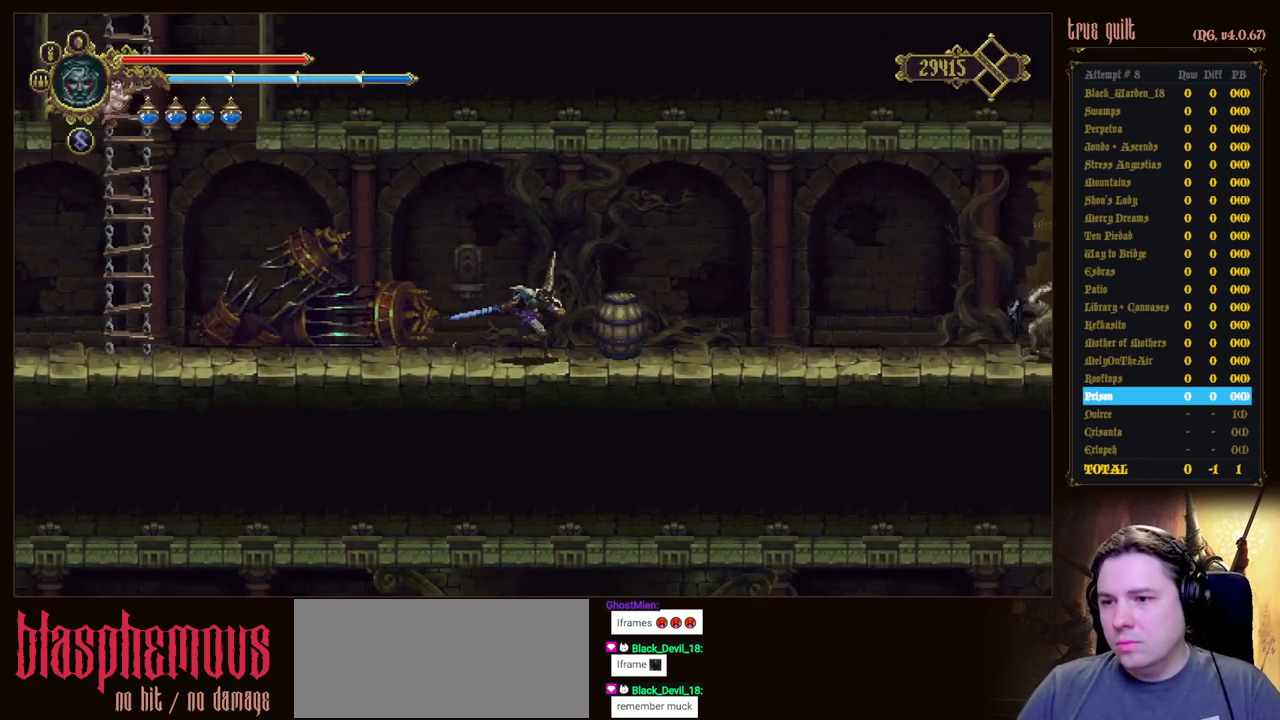
{"keys": ["right"], "events": []}
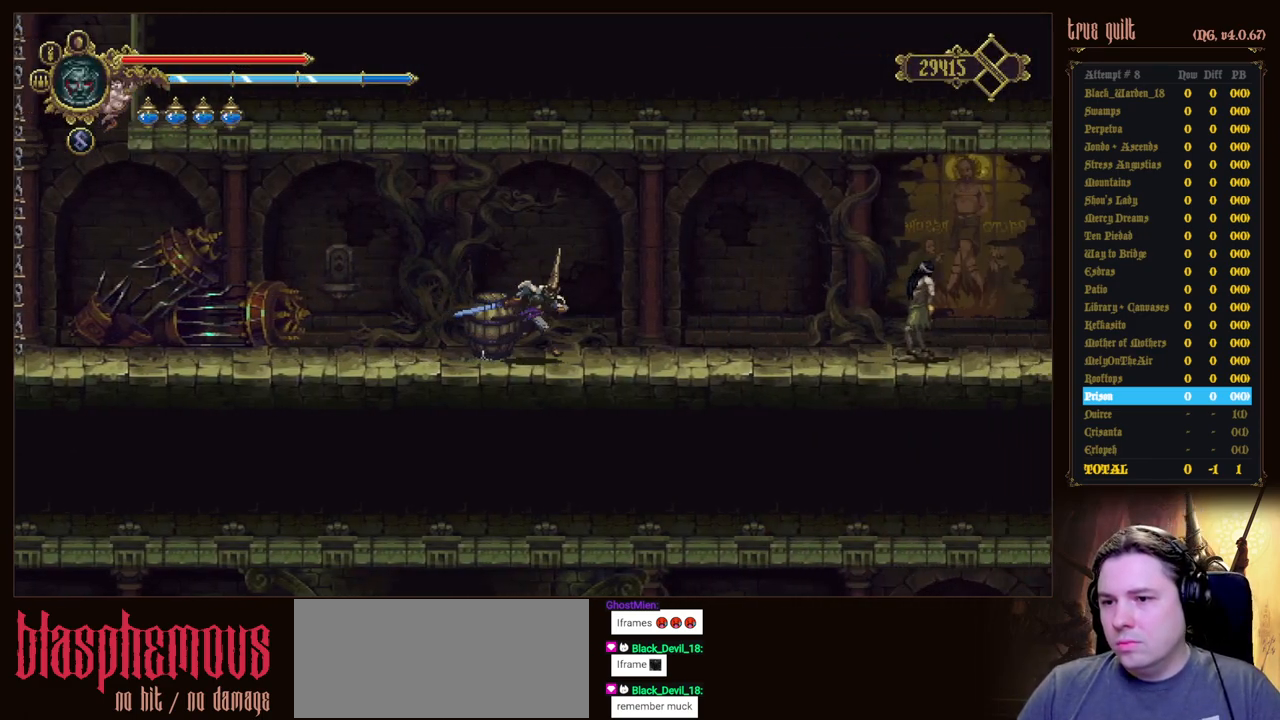
{"keys": ["right"], "events": []}
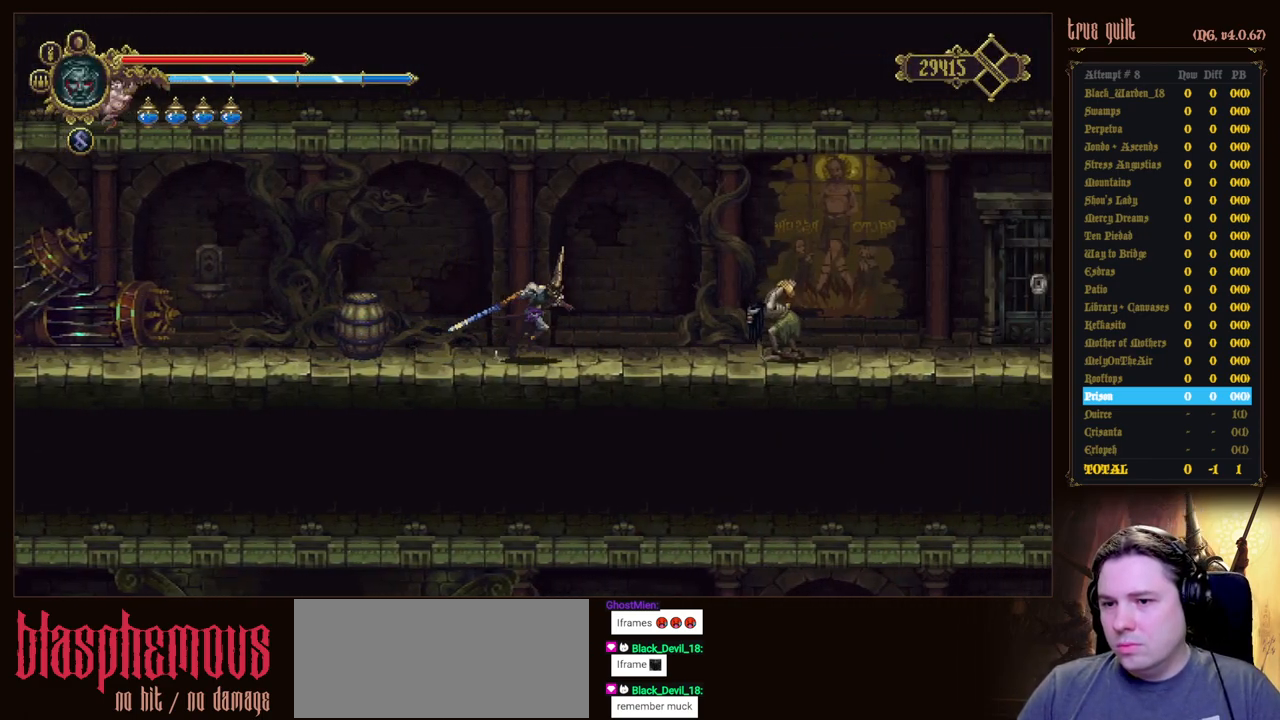
{"keys": ["dodge", "right"], "events": [[333, "dodge", "down"], [433, "dodge", "up"], [483, "dodge", "down"]]}
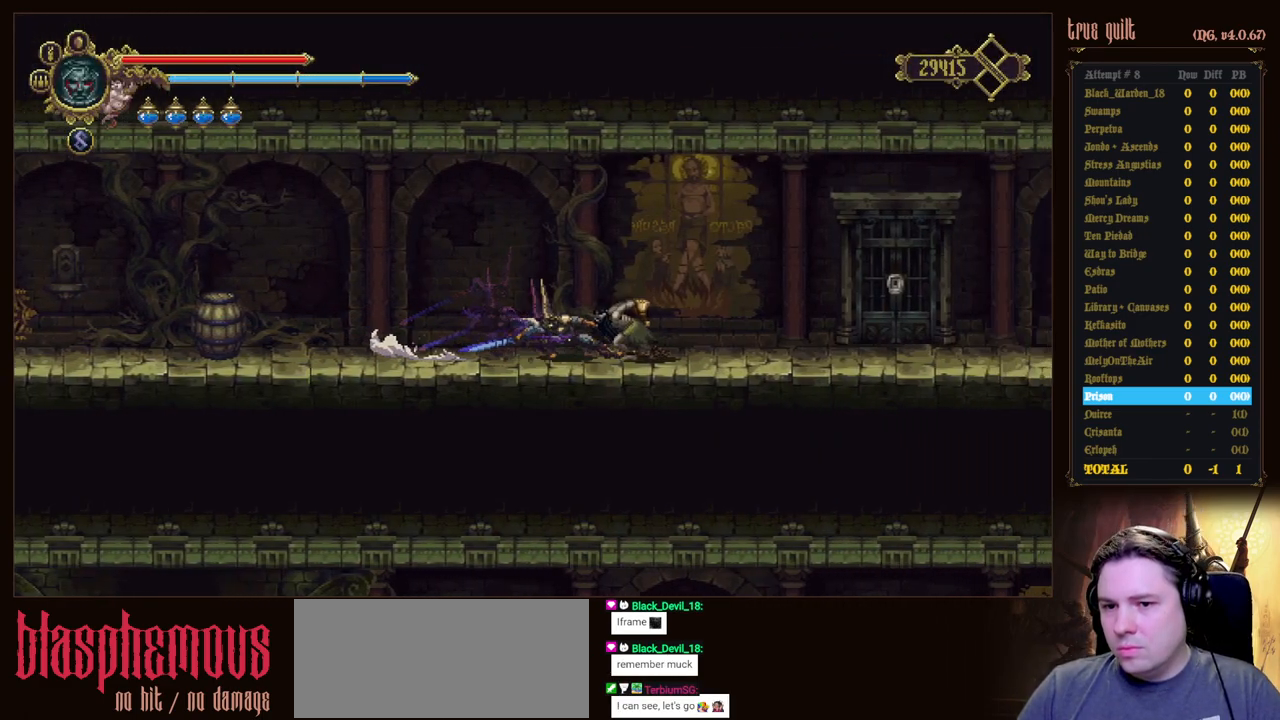
{"keys": ["right"], "events": [[350, "dodge", "up"]]}
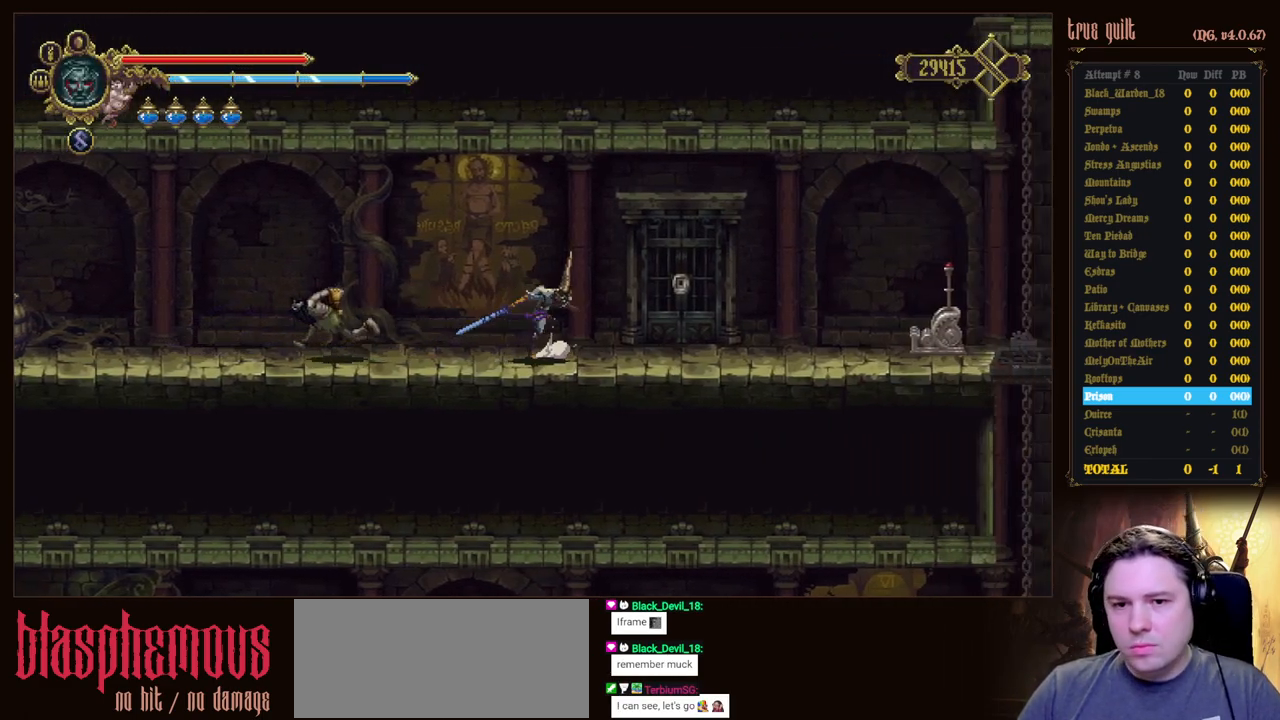
{"keys": ["down", "right"], "events": [[83, "dodge", "down"], [83, "down", "down"], [500, "dodge", "up"]]}
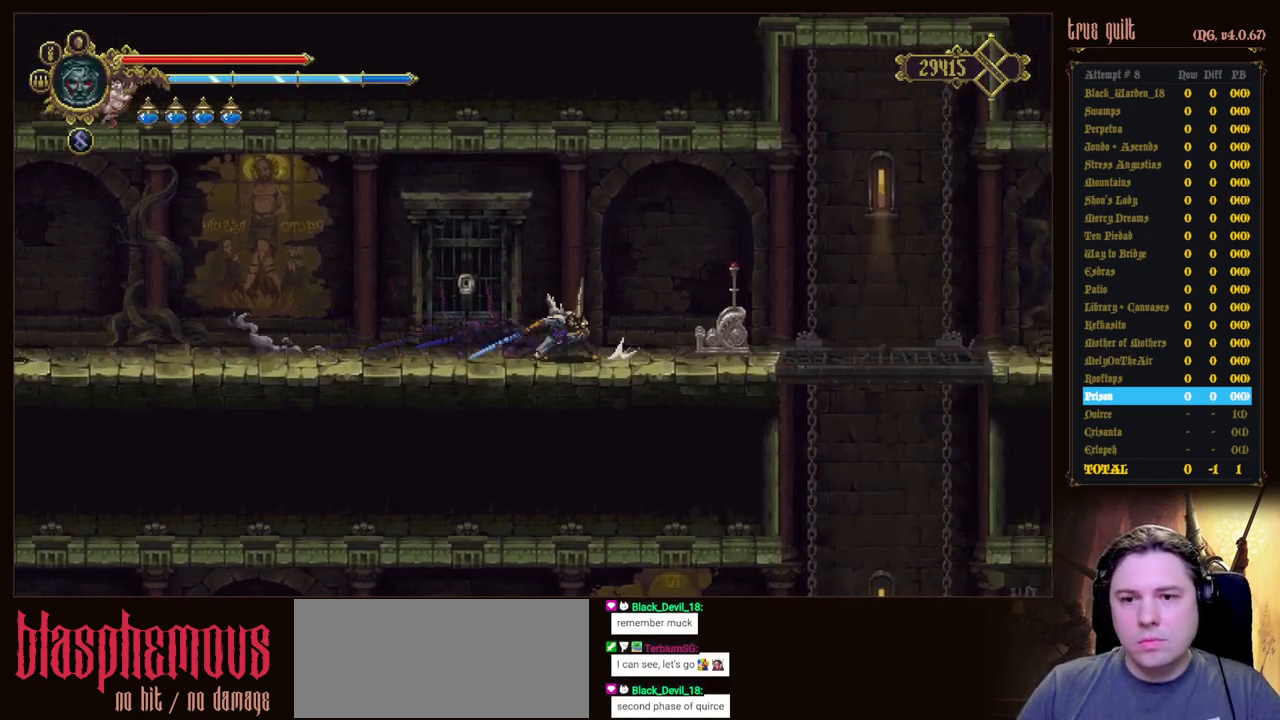
{"keys": ["right"], "events": [[50, "dodge", "down"], [233, "down", "up"], [283, "dodge", "up"]]}
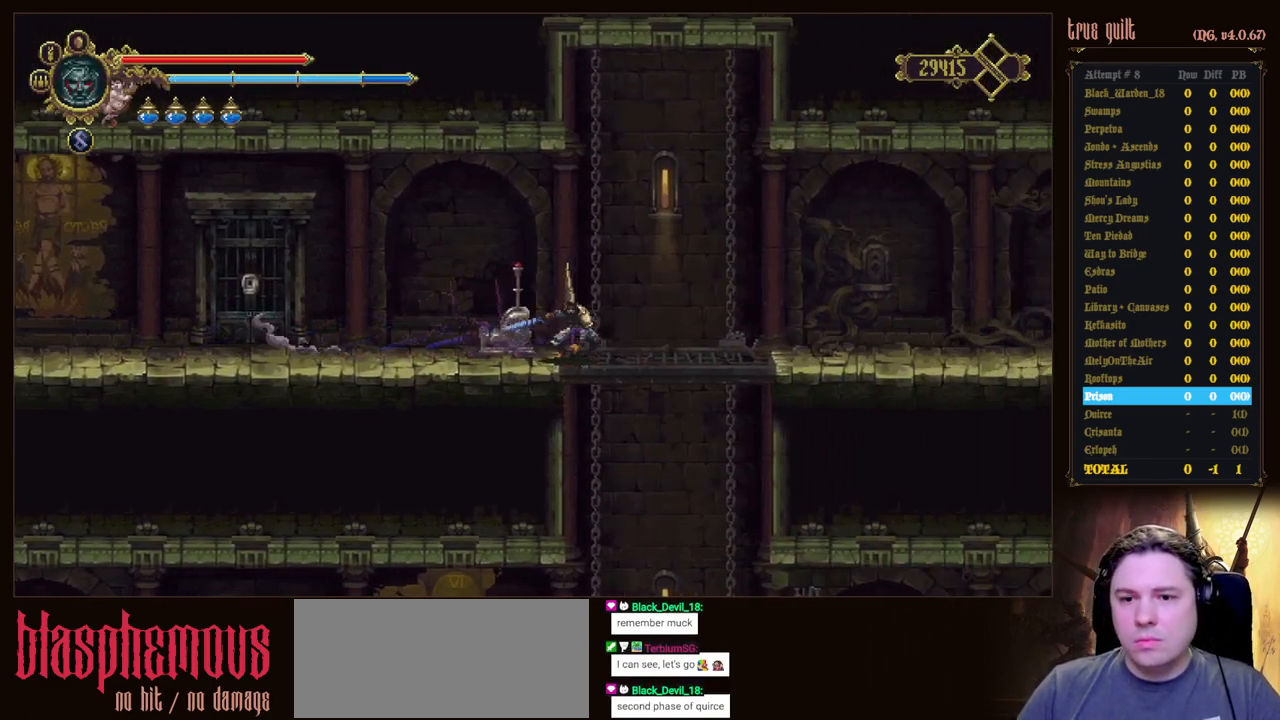
{"keys": [], "events": [[117, "down", "down"], [167, "jump", "down"], [167, "right", "up"], [400, "jump", "up"], [450, "down", "up"]]}
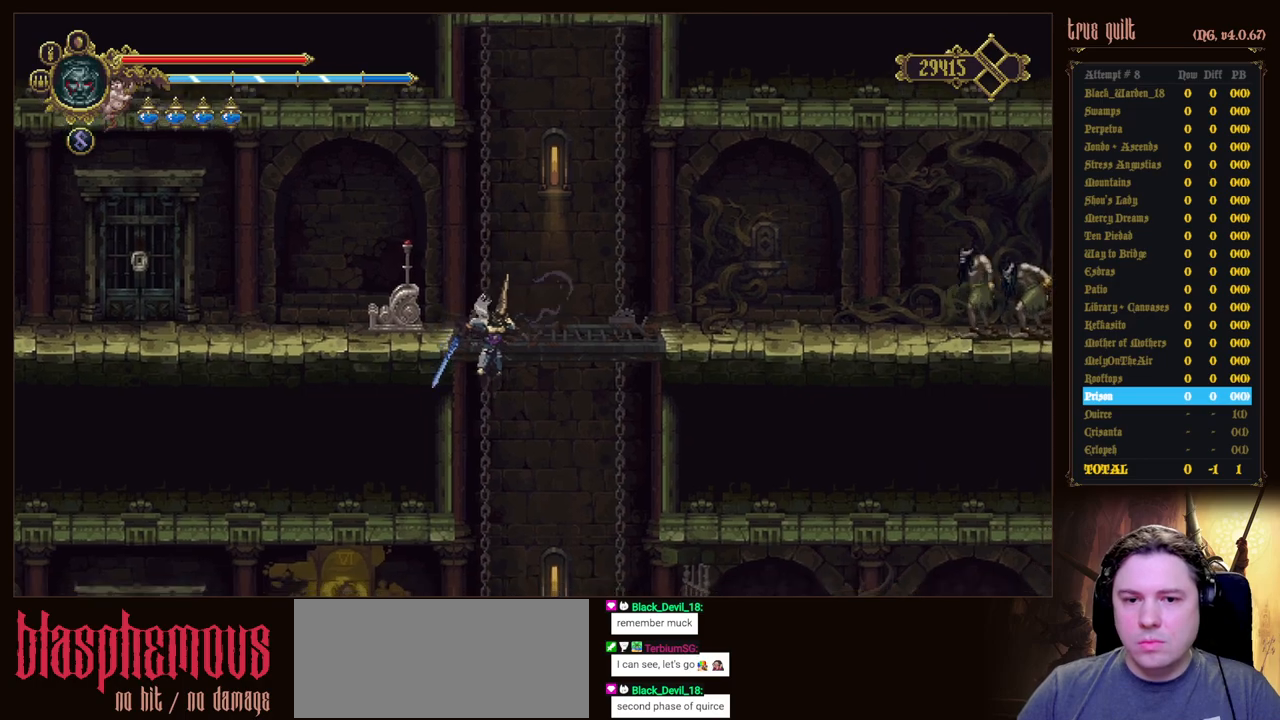
{"keys": ["left"], "events": [[133, "left", "down"]]}
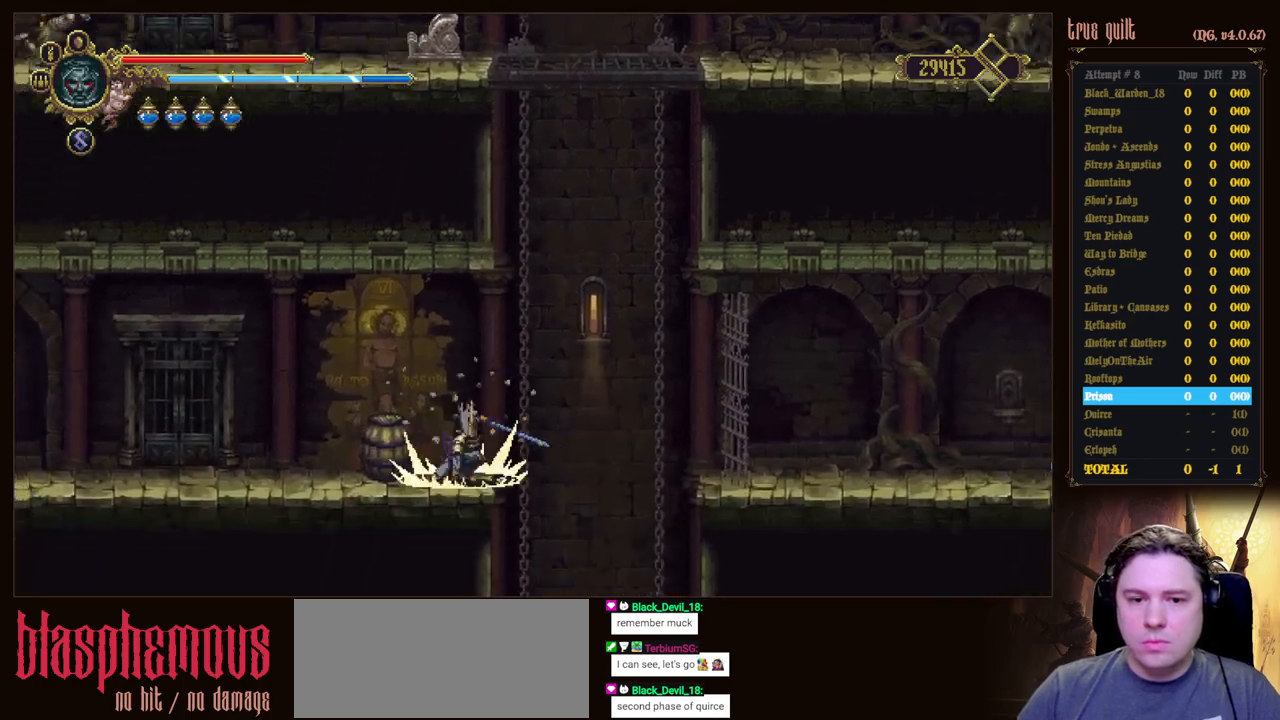
{"keys": [], "events": [[233, "left", "up"]]}
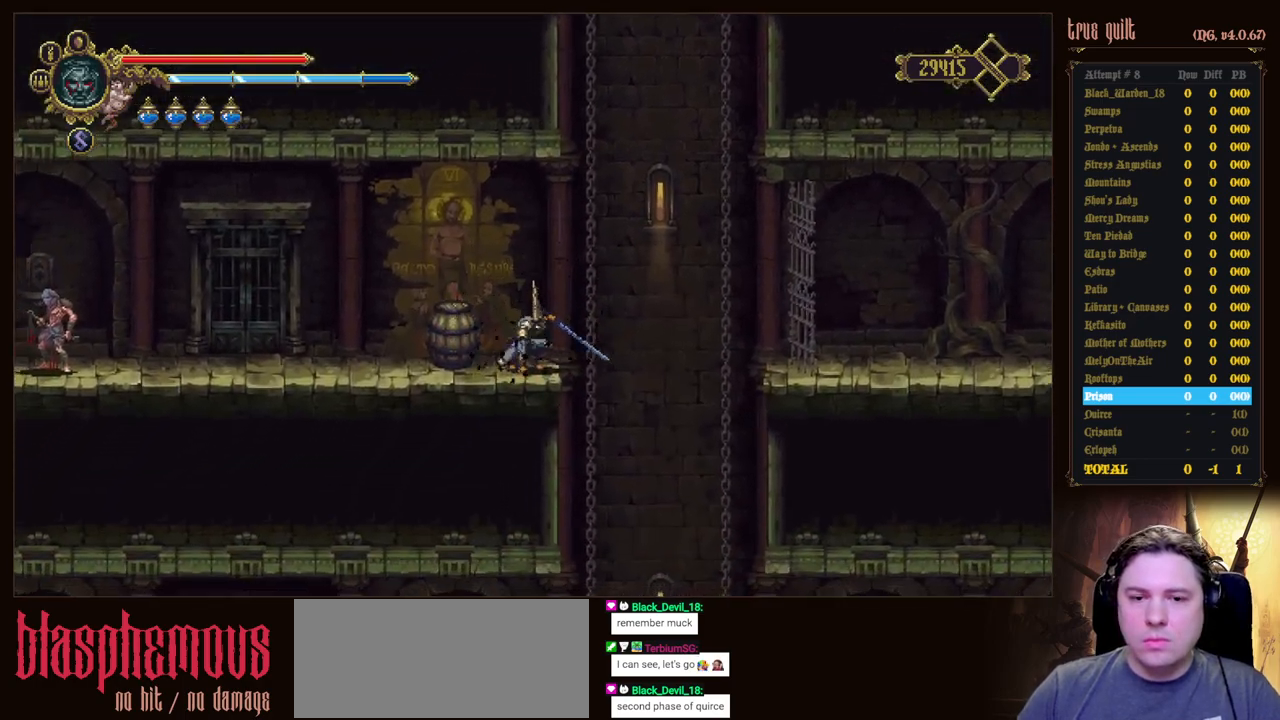
{"keys": ["dodge", "left"], "events": [[217, "left", "down"], [300, "dodge", "down"], [400, "dodge", "up"], [450, "dodge", "down"]]}
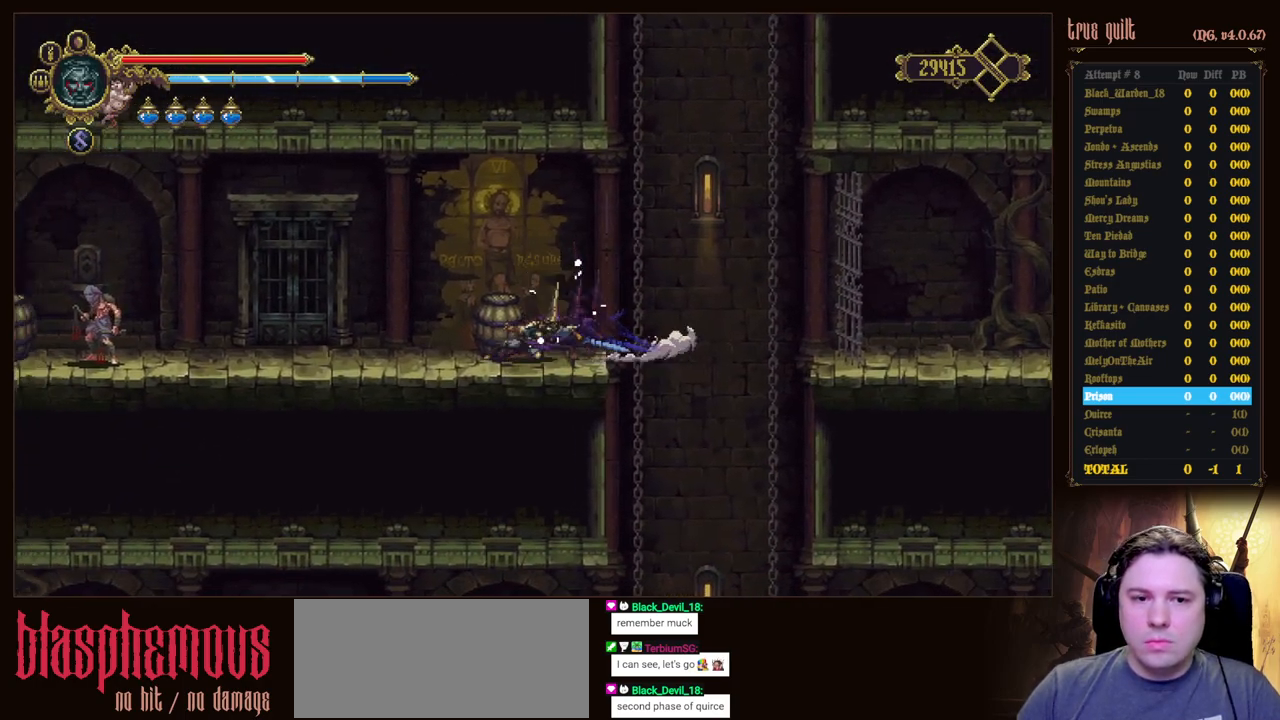
{"keys": ["left"], "events": [[183, "dodge", "up"]]}
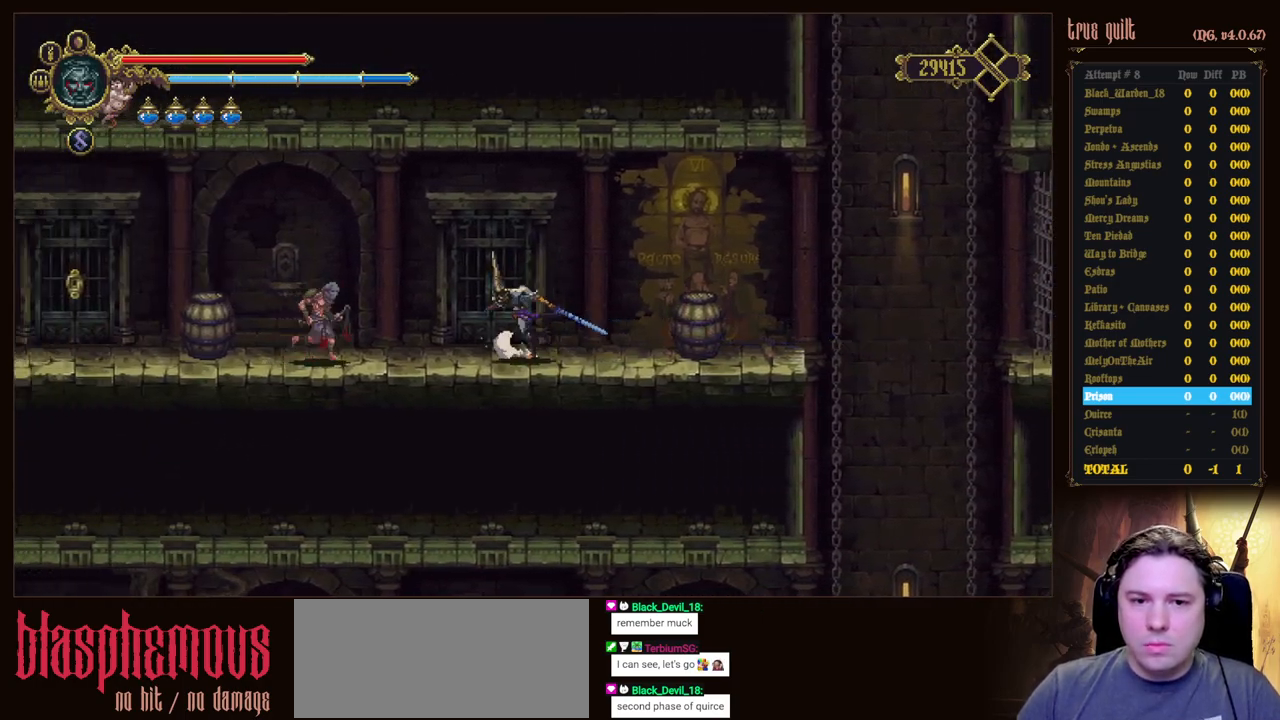
{"keys": [], "events": [[50, "interact", "down"], [100, "left", "up"], [150, "interact", "up"], [233, "interact", "down"], [333, "interact", "up"]]}